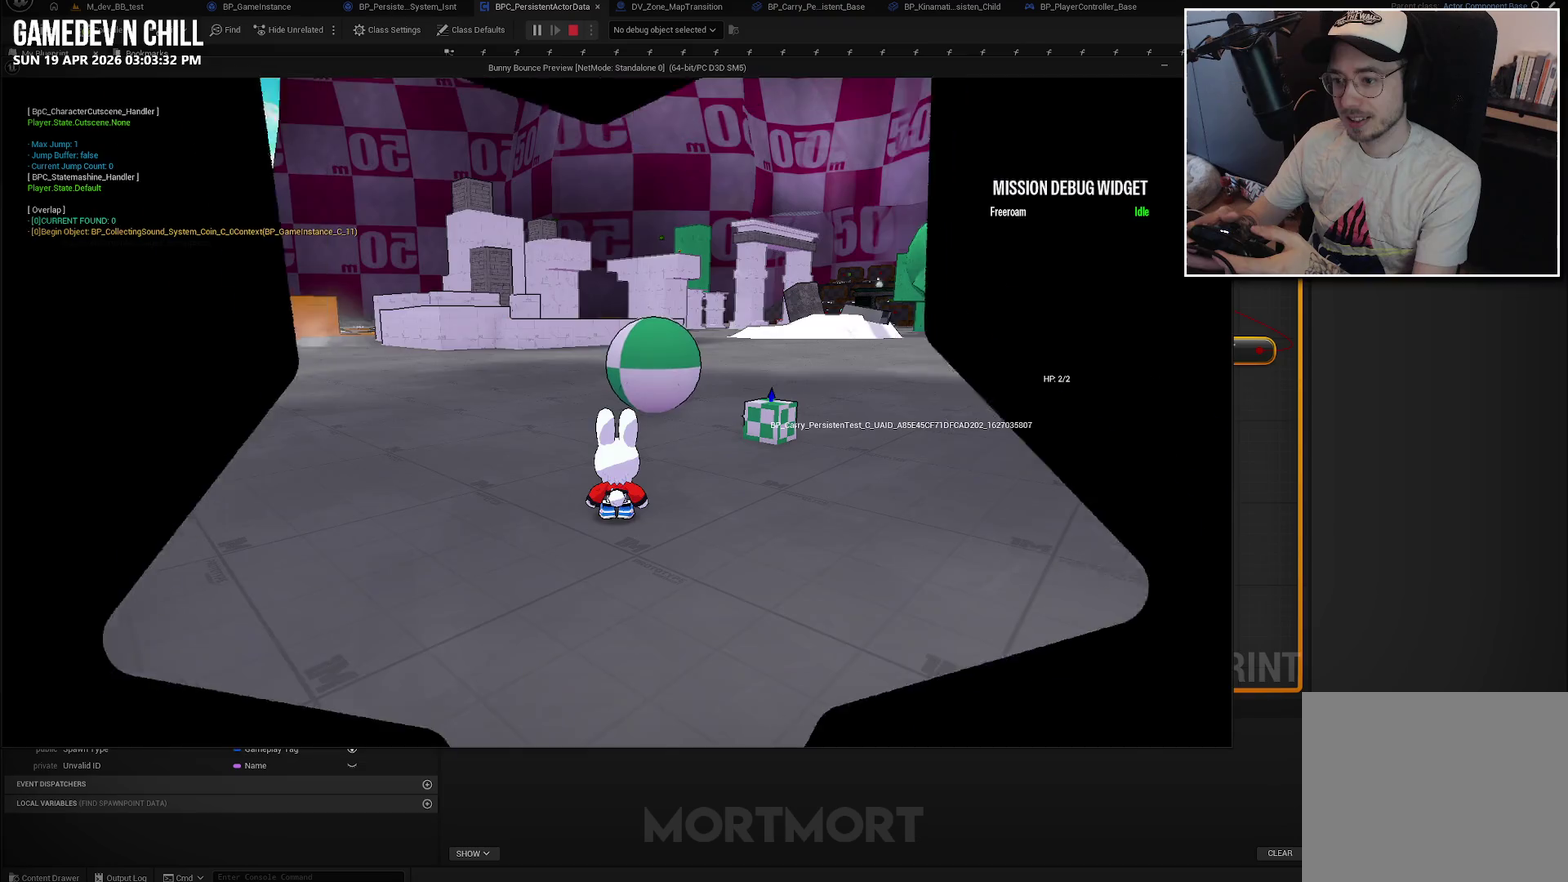
Gameplay with a controller (Xbox layout); each line is a JSON object with the inputs held at the frame after it. "events" lists button and stick changes between this image and that frame as [ms after this image, input, new state], when the widget could be followed in between.
{"buttons": [], "left_stick": "right", "right_stick": "left", "events": [[150, "right_stick", "left"], [183, "left_stick", "right"]]}
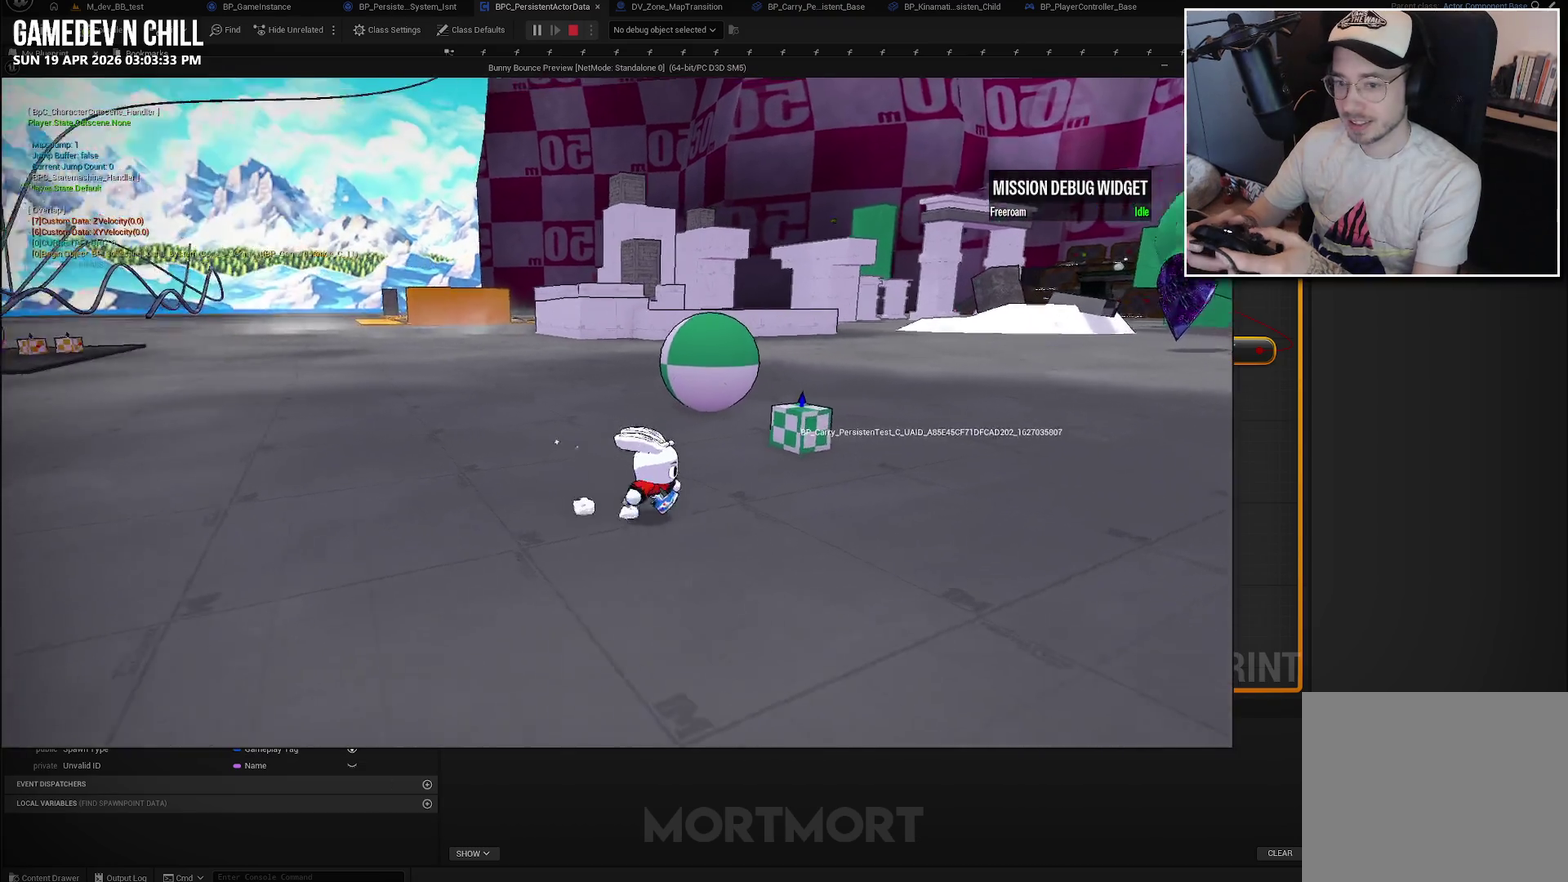
{"buttons": [], "left_stick": "right", "right_stick": "left", "events": []}
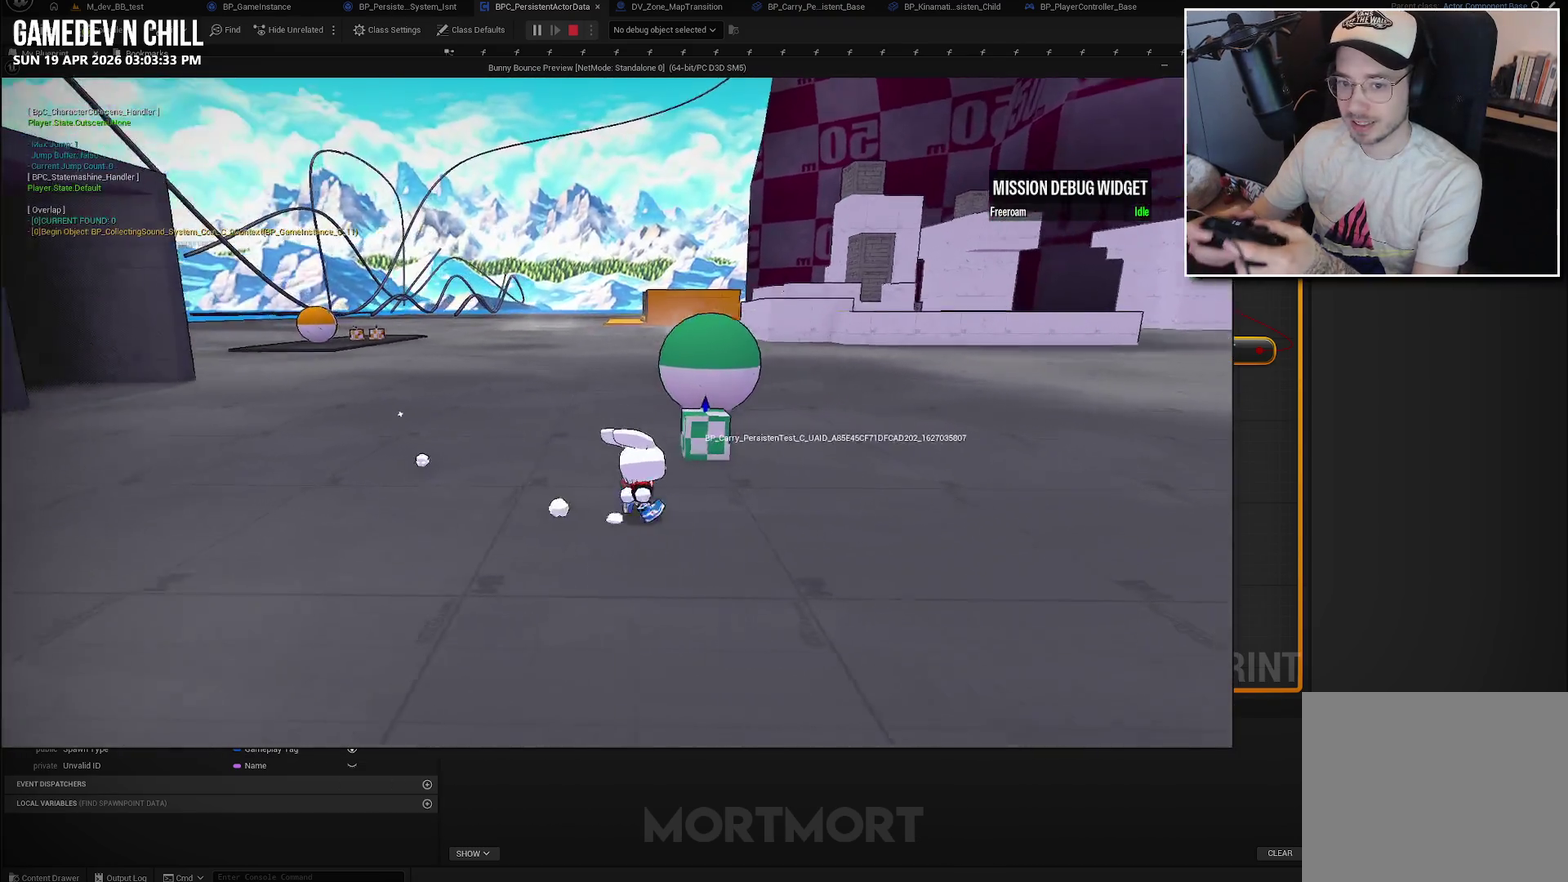
{"buttons": [], "left_stick": "right", "right_stick": "left", "events": []}
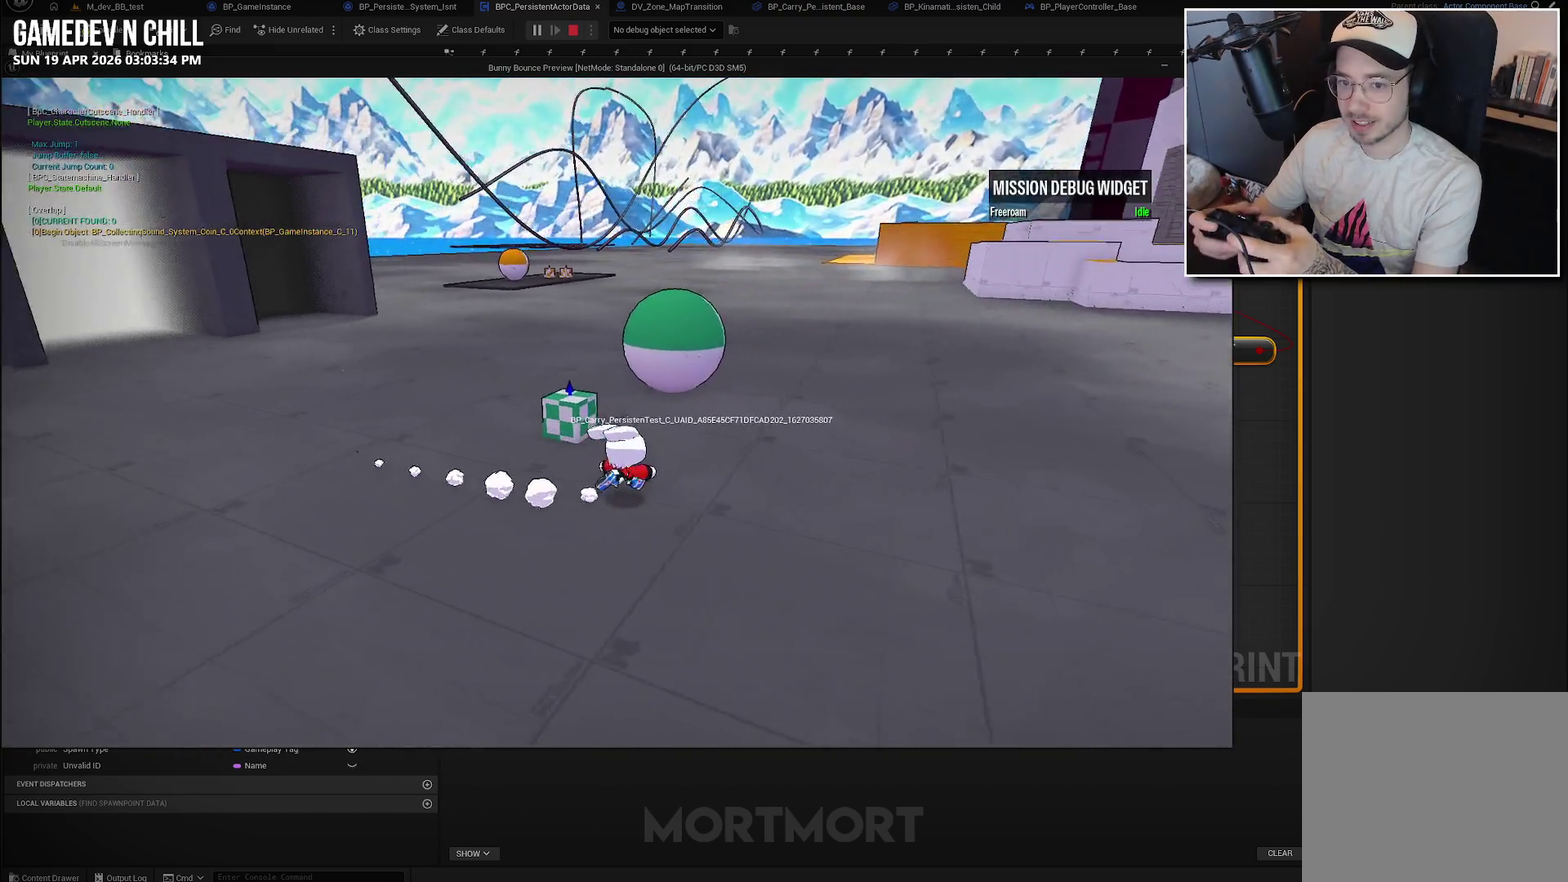
{"buttons": [], "left_stick": "right", "right_stick": "left", "events": []}
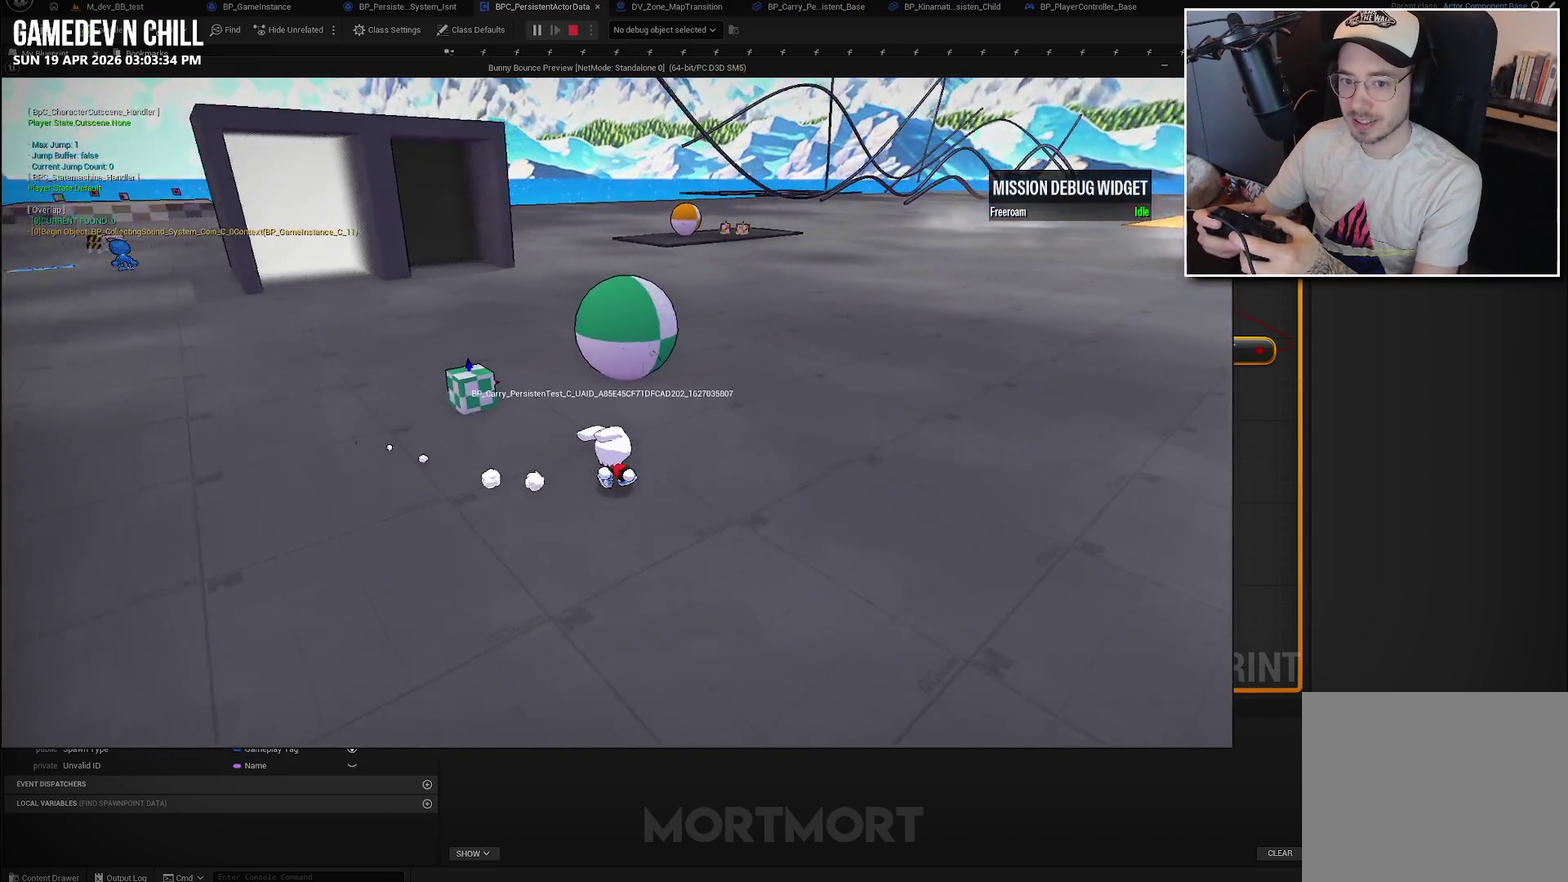
{"buttons": [], "left_stick": "up", "right_stick": "left", "events": [[50, "left_stick", "up-right"], [200, "left_stick", "up"]]}
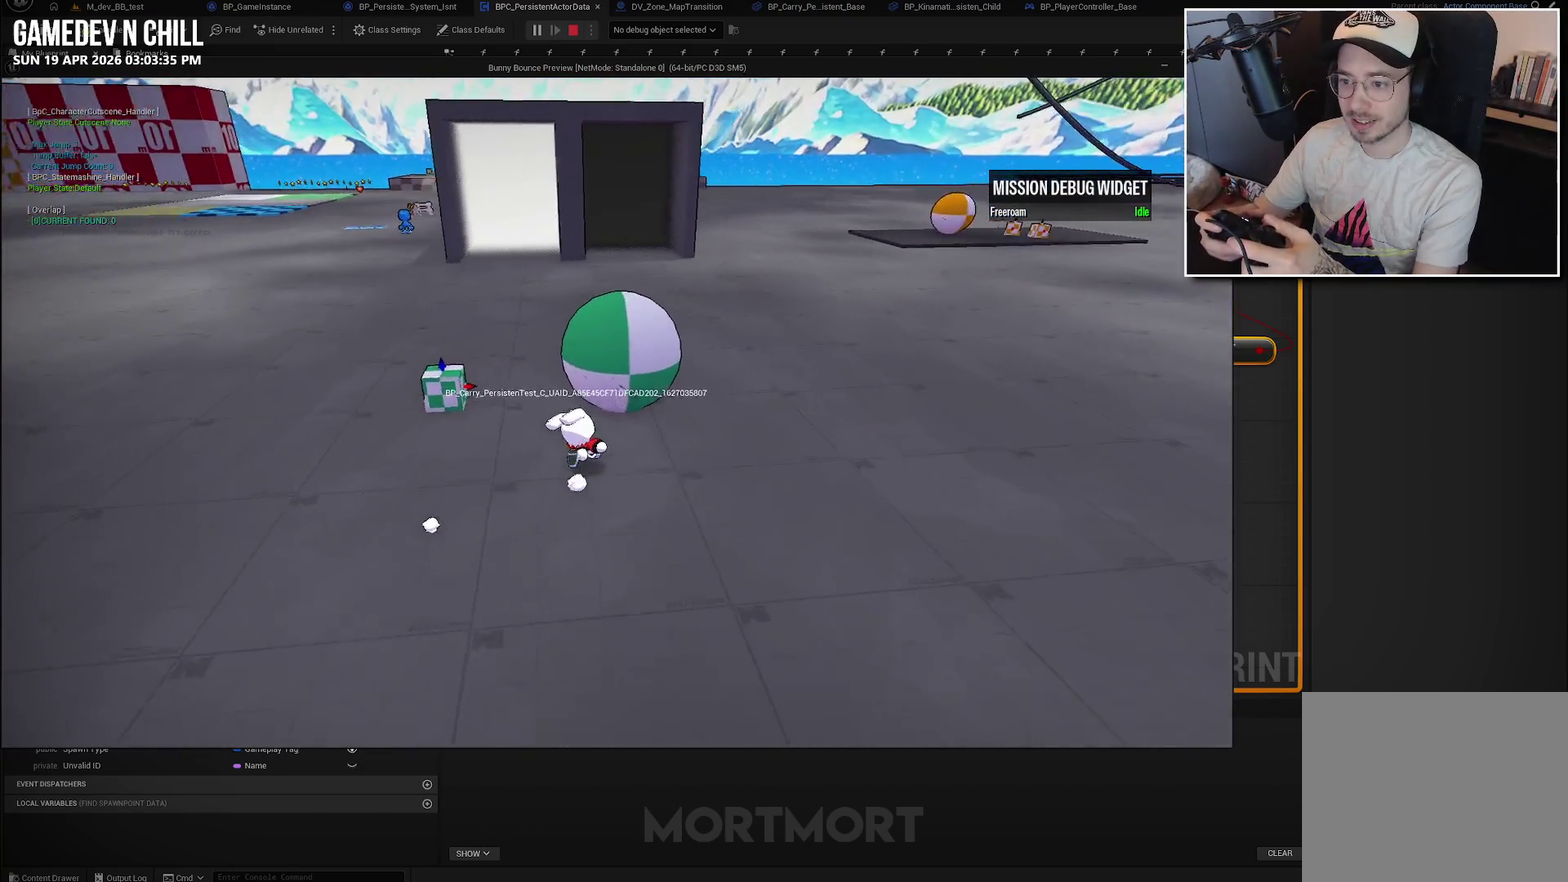
{"buttons": [], "left_stick": "up-right", "right_stick": "center", "events": [[117, "right_stick", "center"], [167, "left_stick", "up-right"]]}
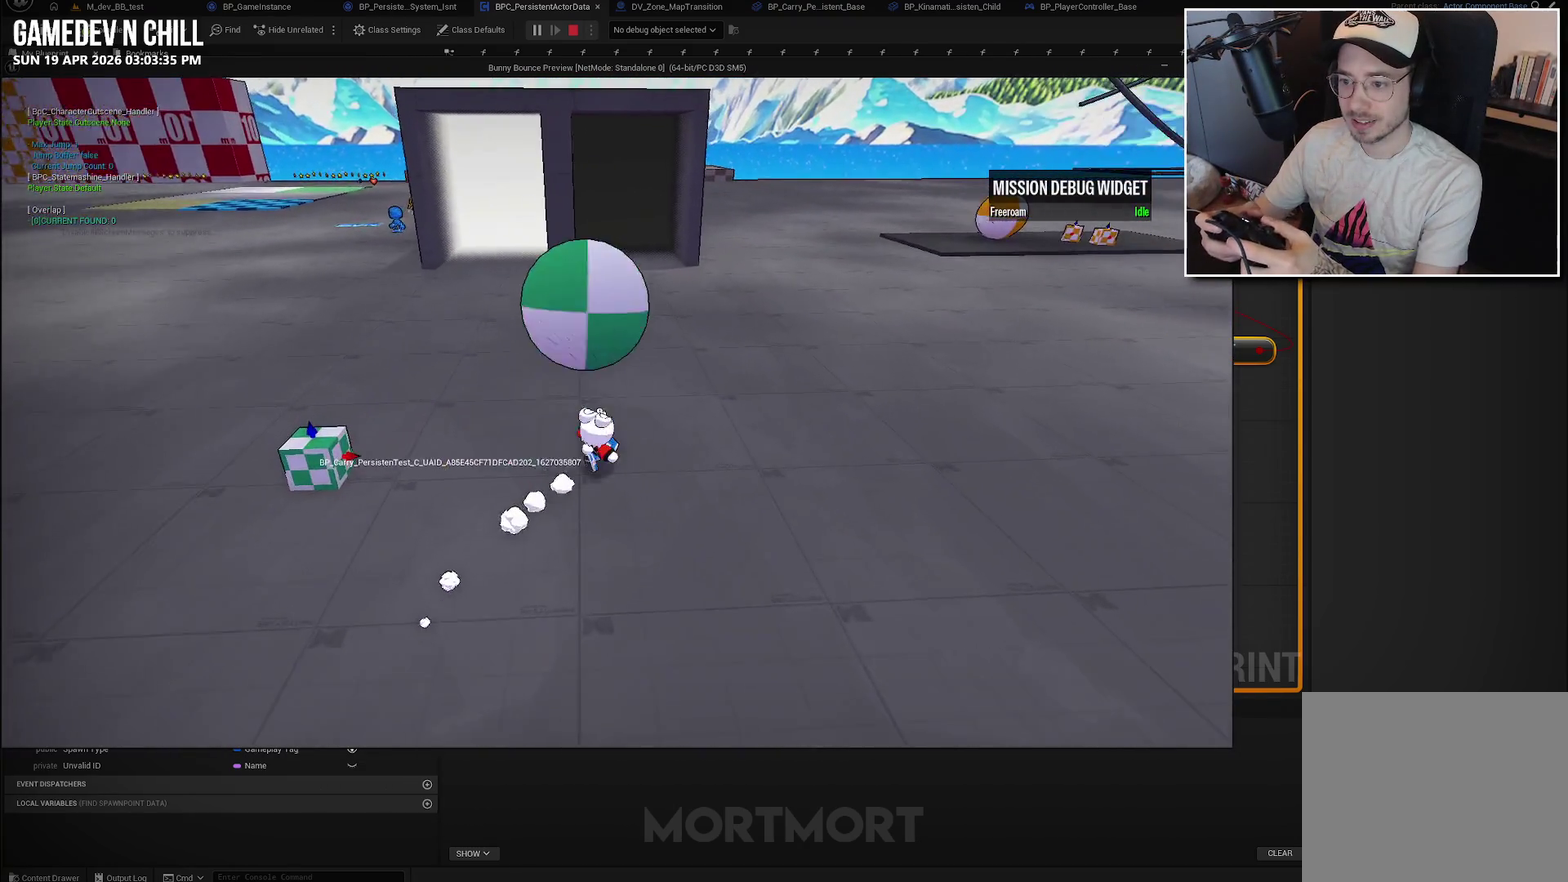
{"buttons": [], "left_stick": "up", "right_stick": "left"}
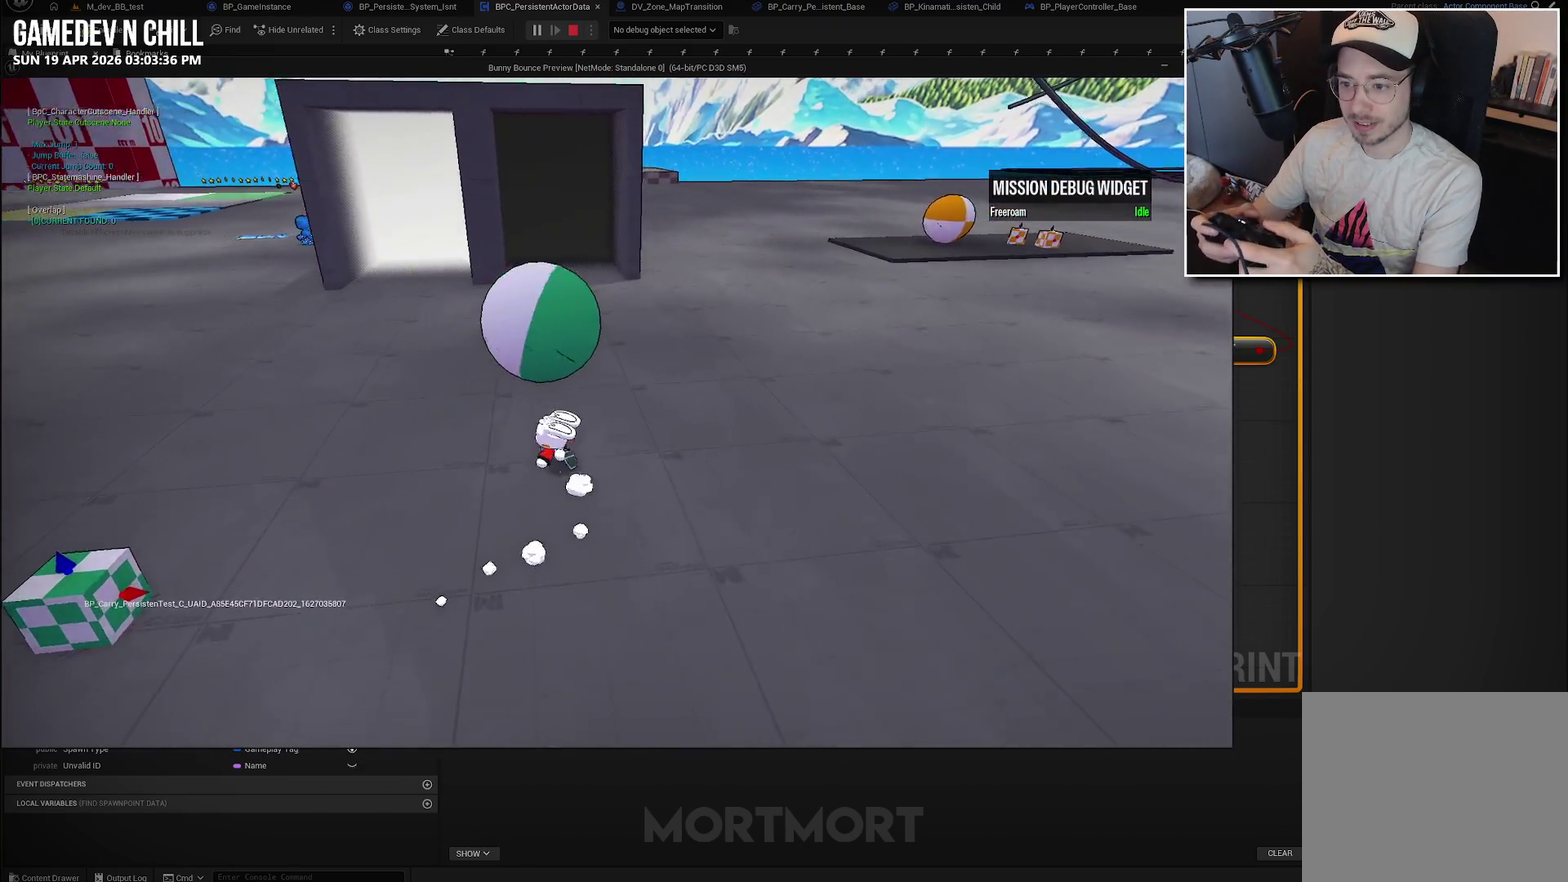
{"buttons": ["A", "X"], "left_stick": "up", "right_stick": "center"}
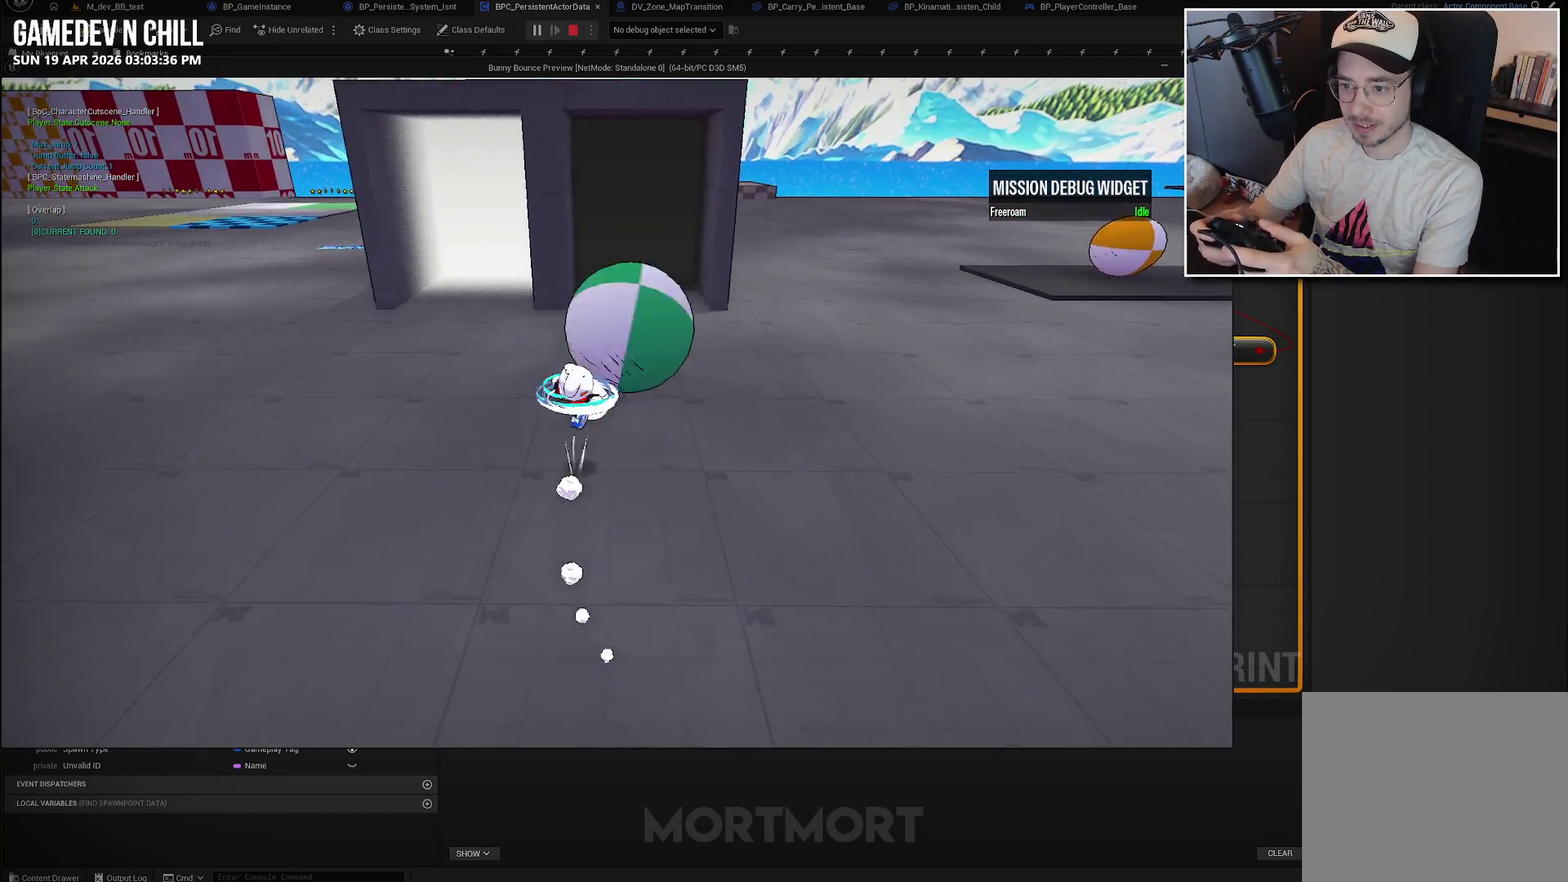
{"buttons": [], "left_stick": "right", "right_stick": "center", "events": [[17, "A", "up"], [50, "X", "up"], [67, "left_stick", "up-right"], [367, "left_stick", "right"]]}
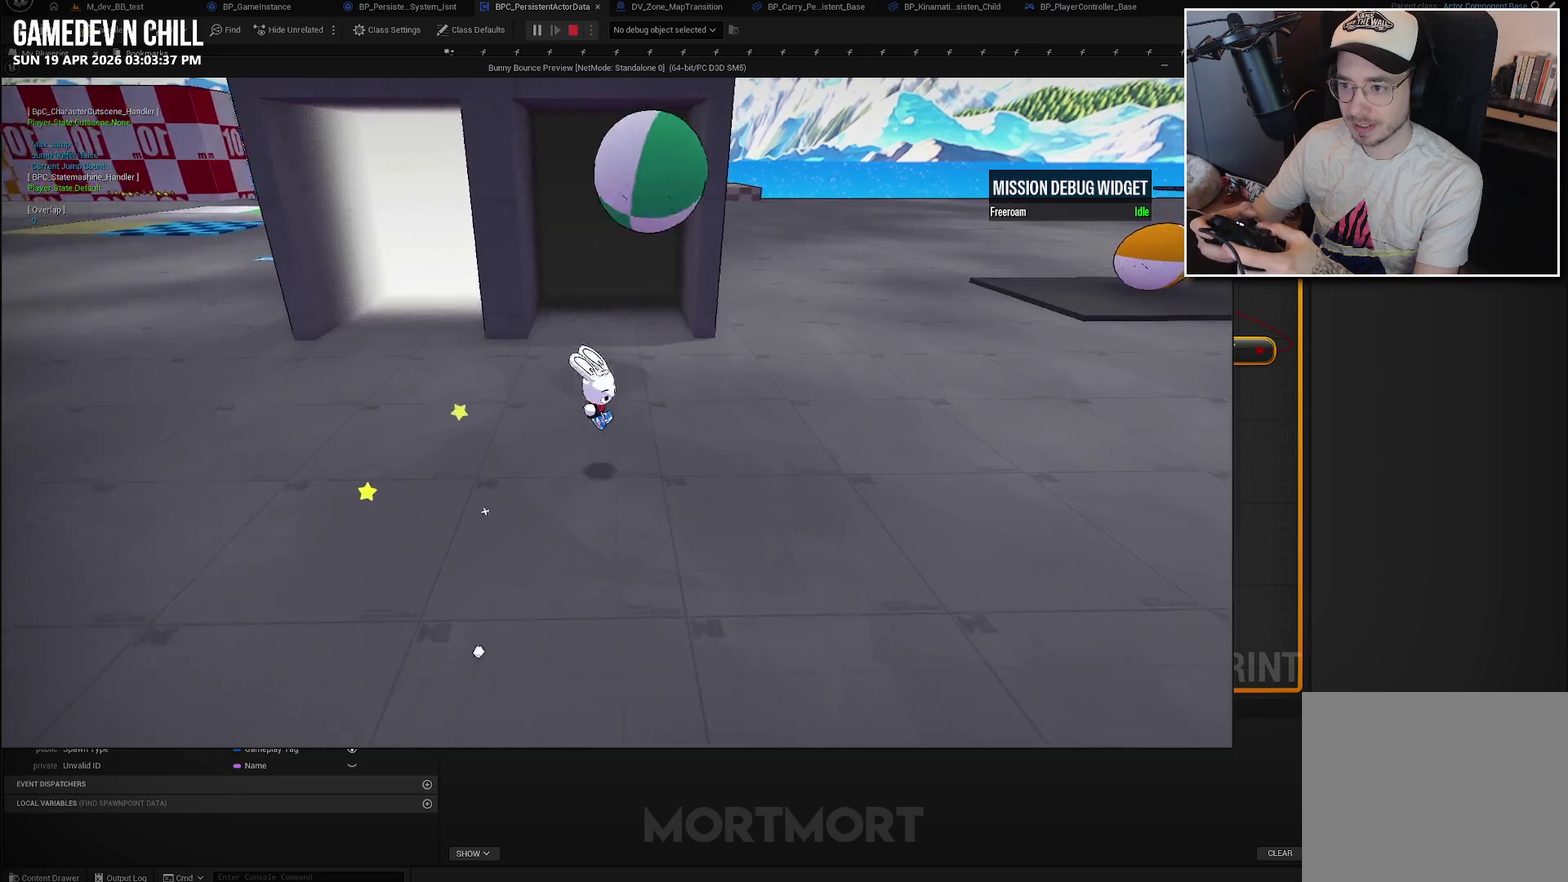
{"buttons": ["L2"], "left_stick": "up", "right_stick": "center", "events": [[67, "left_stick", "up-right"], [117, "left_stick", "up"], [450, "L2", "down"]]}
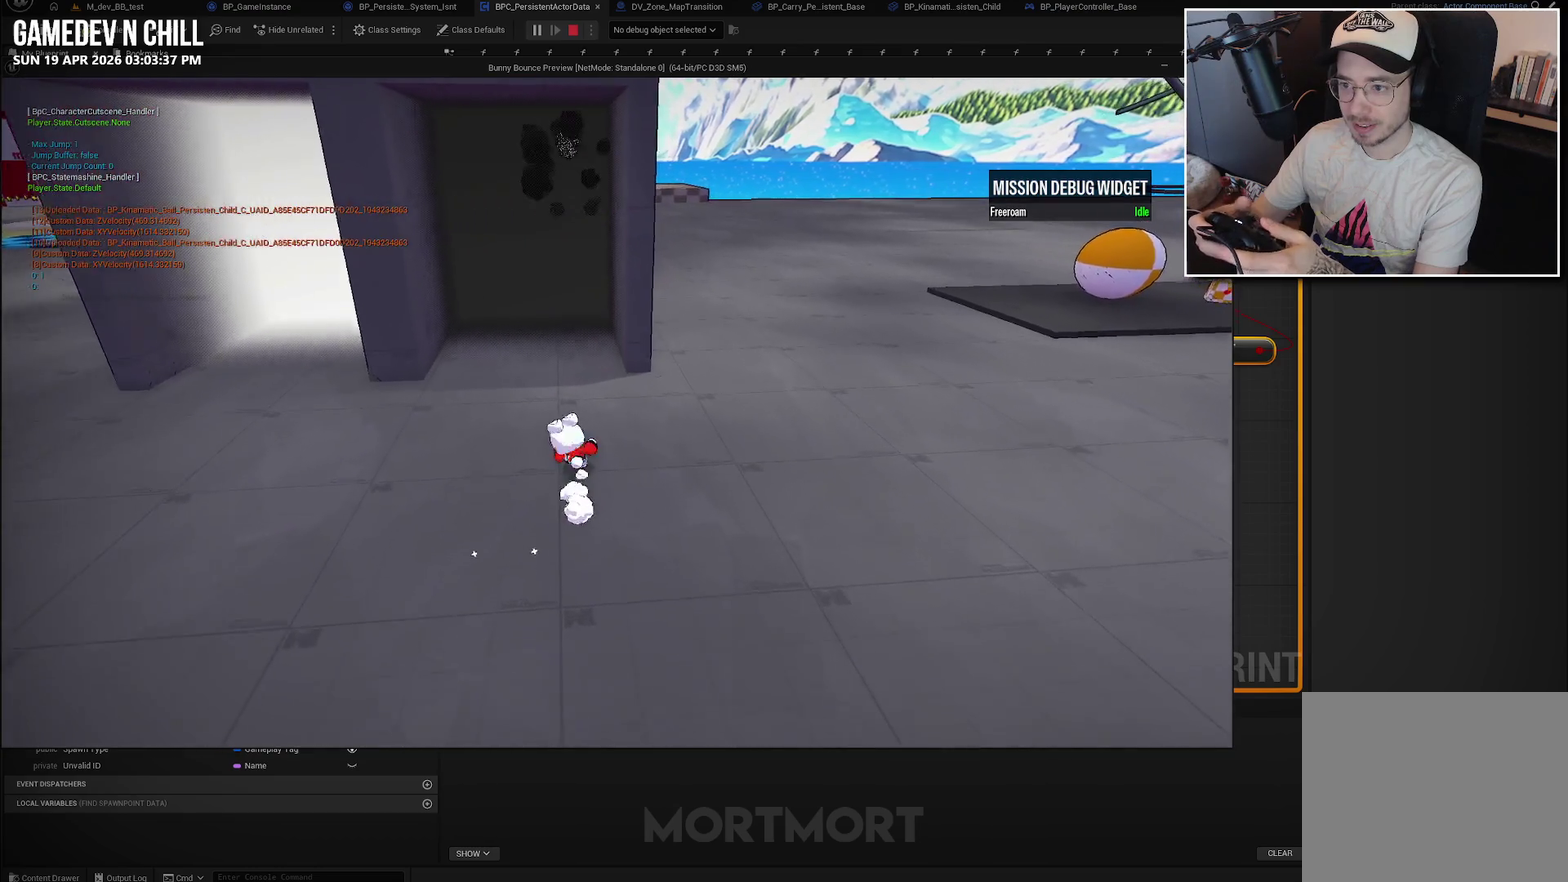
{"buttons": [], "left_stick": "center", "right_stick": "center", "events": [[17, "A", "down"], [100, "A", "up"], [100, "L2", "up"], [250, "left_stick", "center"]]}
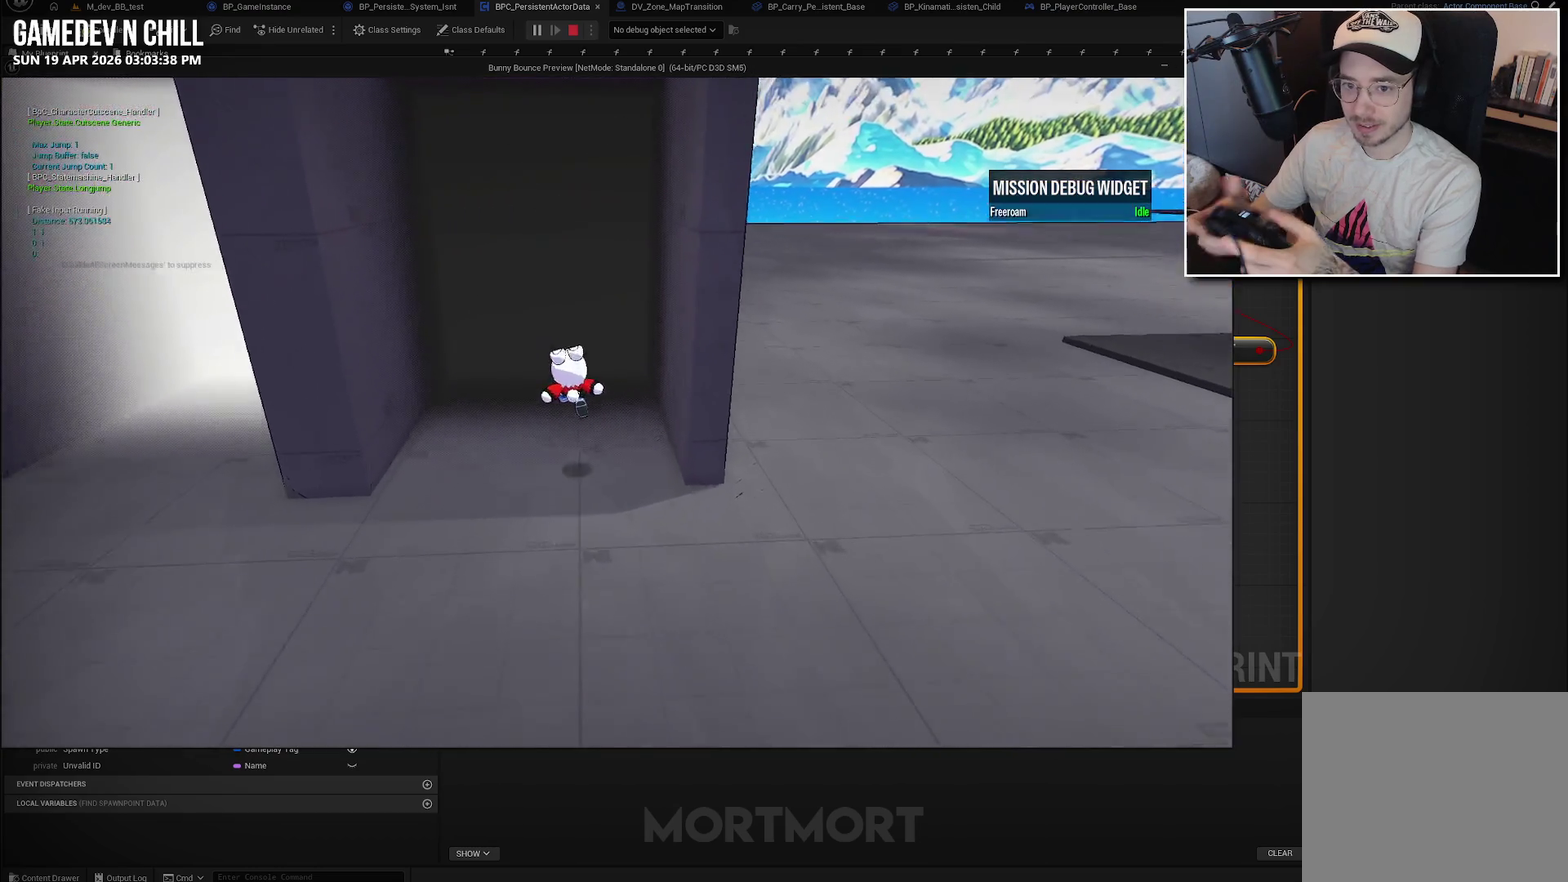
{"buttons": [], "left_stick": "center", "right_stick": "center", "events": []}
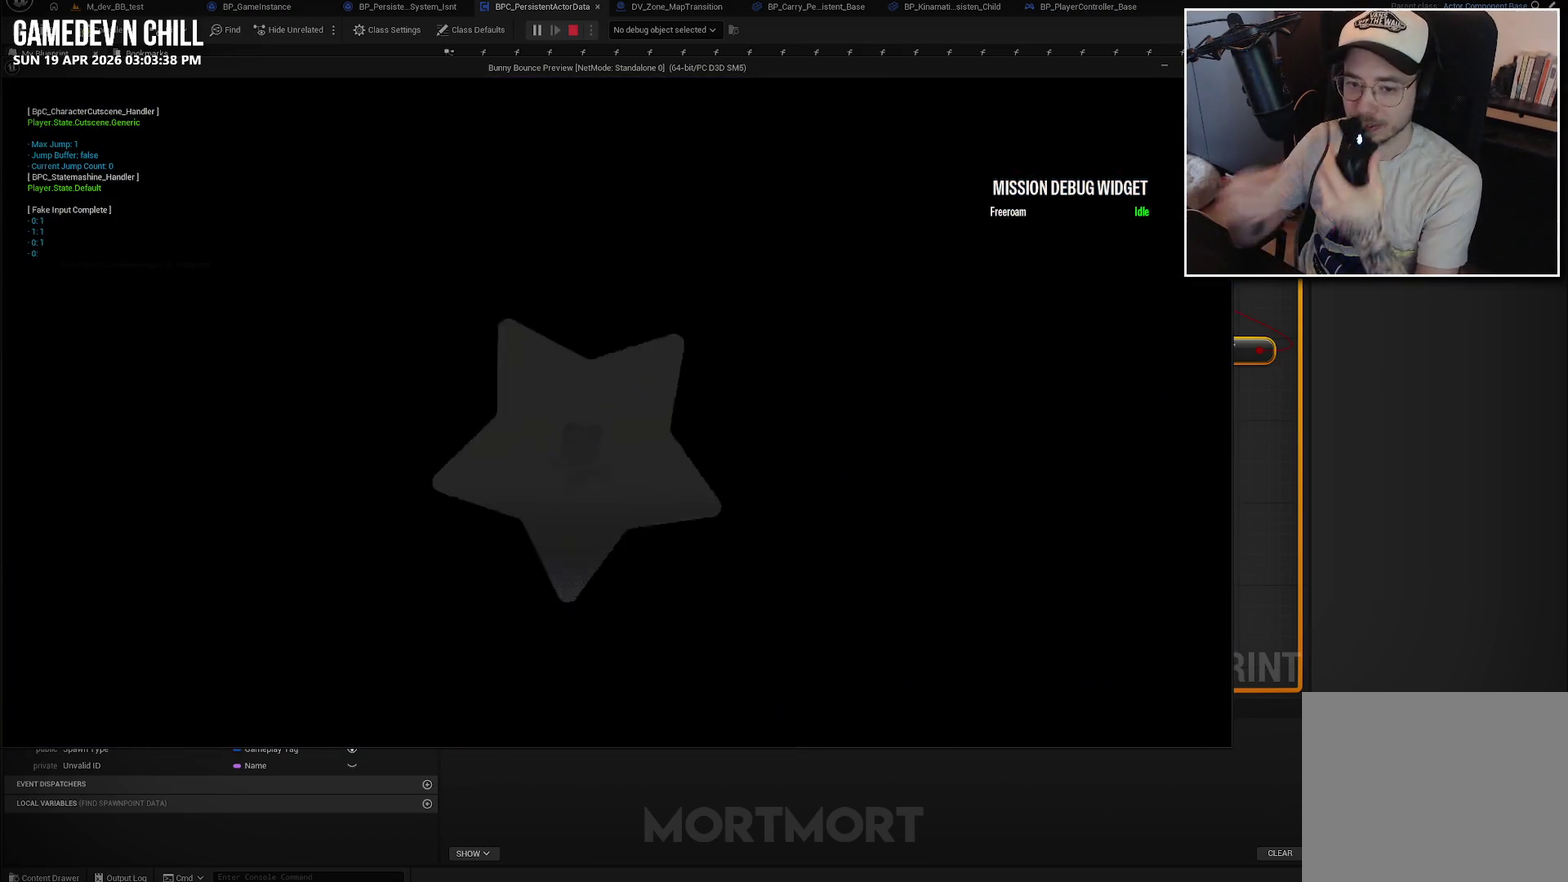
{"buttons": [], "left_stick": "center", "right_stick": "center", "events": []}
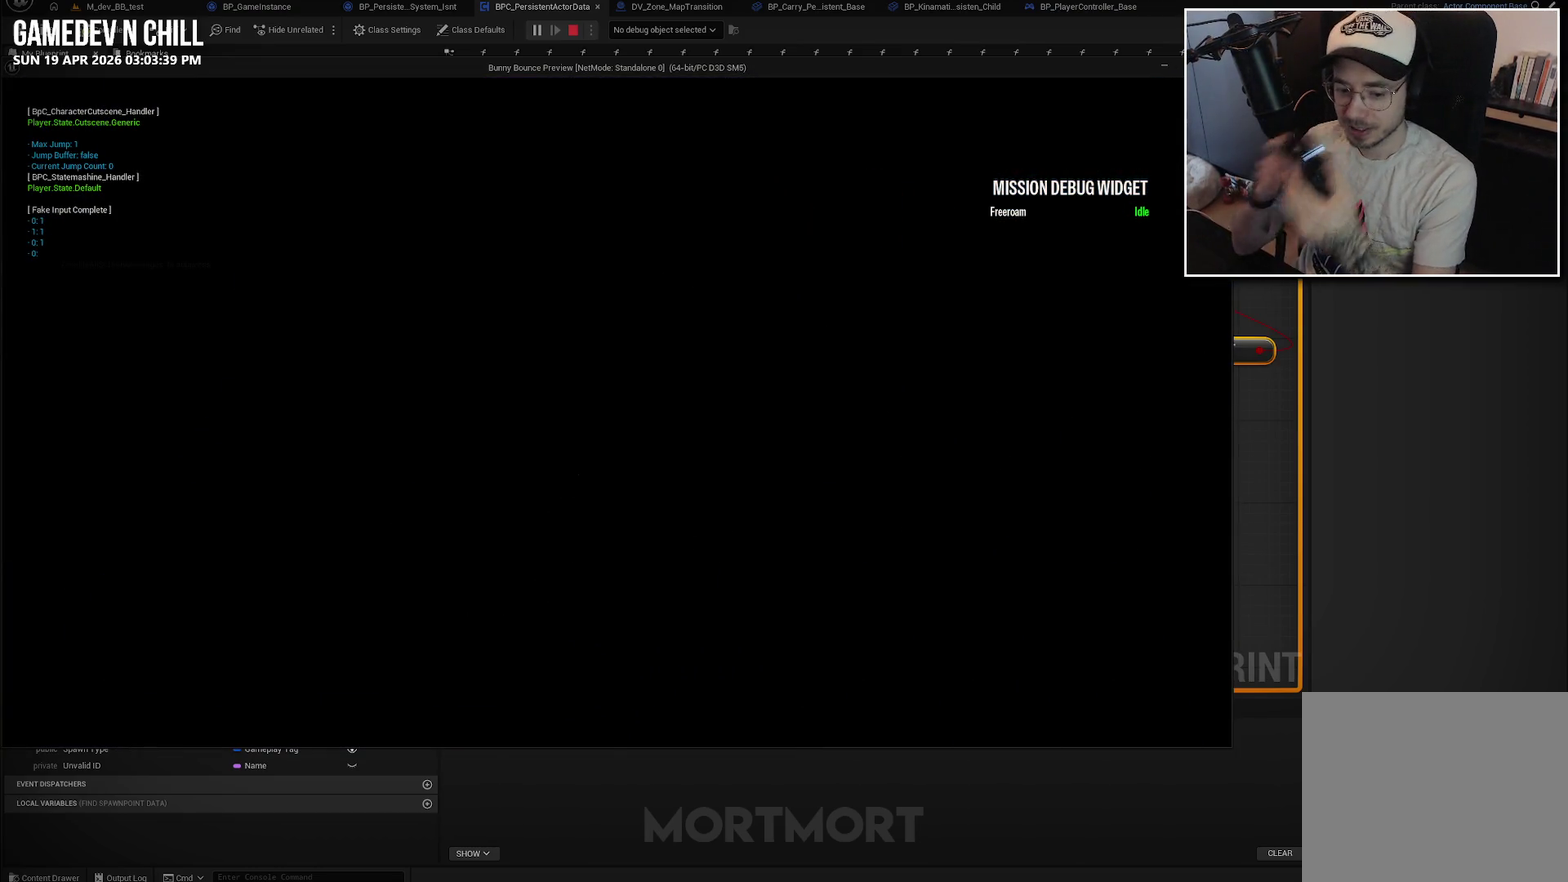
{"buttons": [], "left_stick": "center", "right_stick": "center", "events": []}
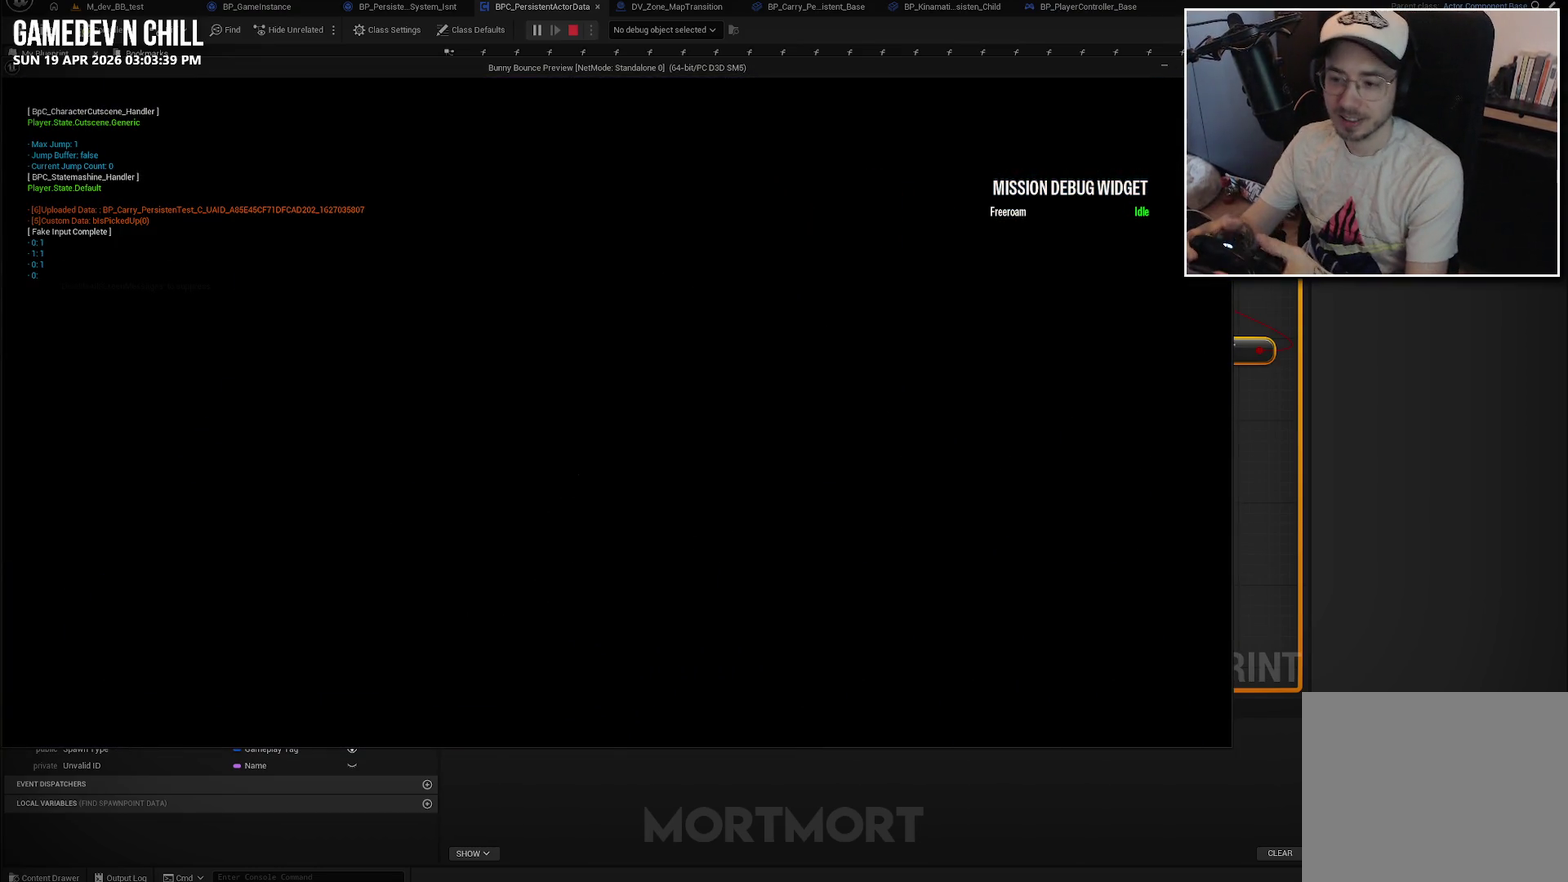
{"buttons": [], "left_stick": "center", "right_stick": "center", "events": []}
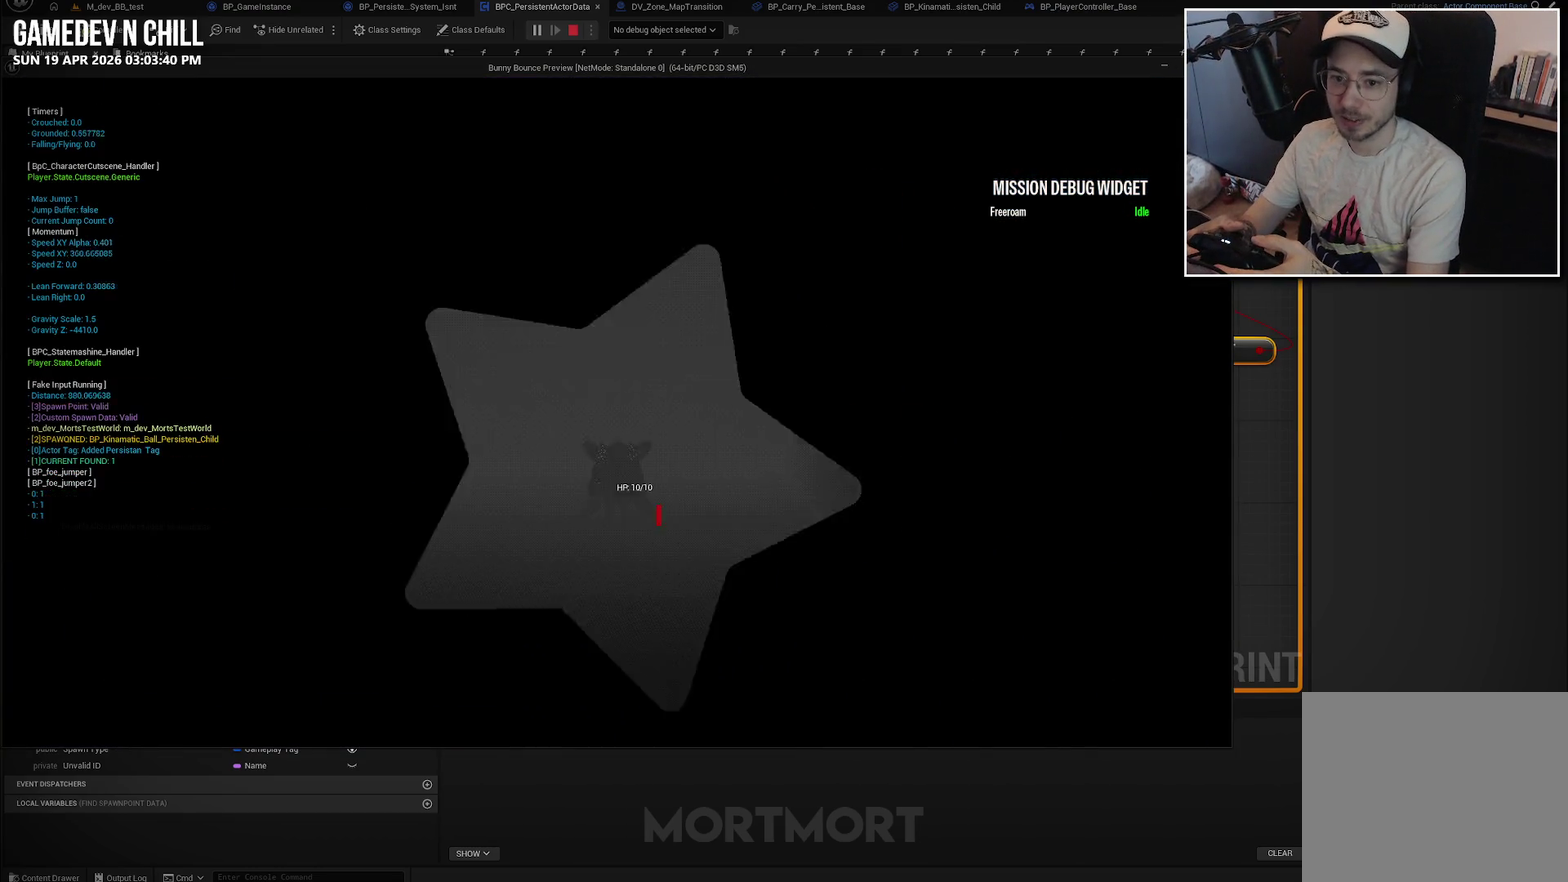
{"buttons": [], "left_stick": "center", "right_stick": "left", "events": [[250, "right_stick", "left"]]}
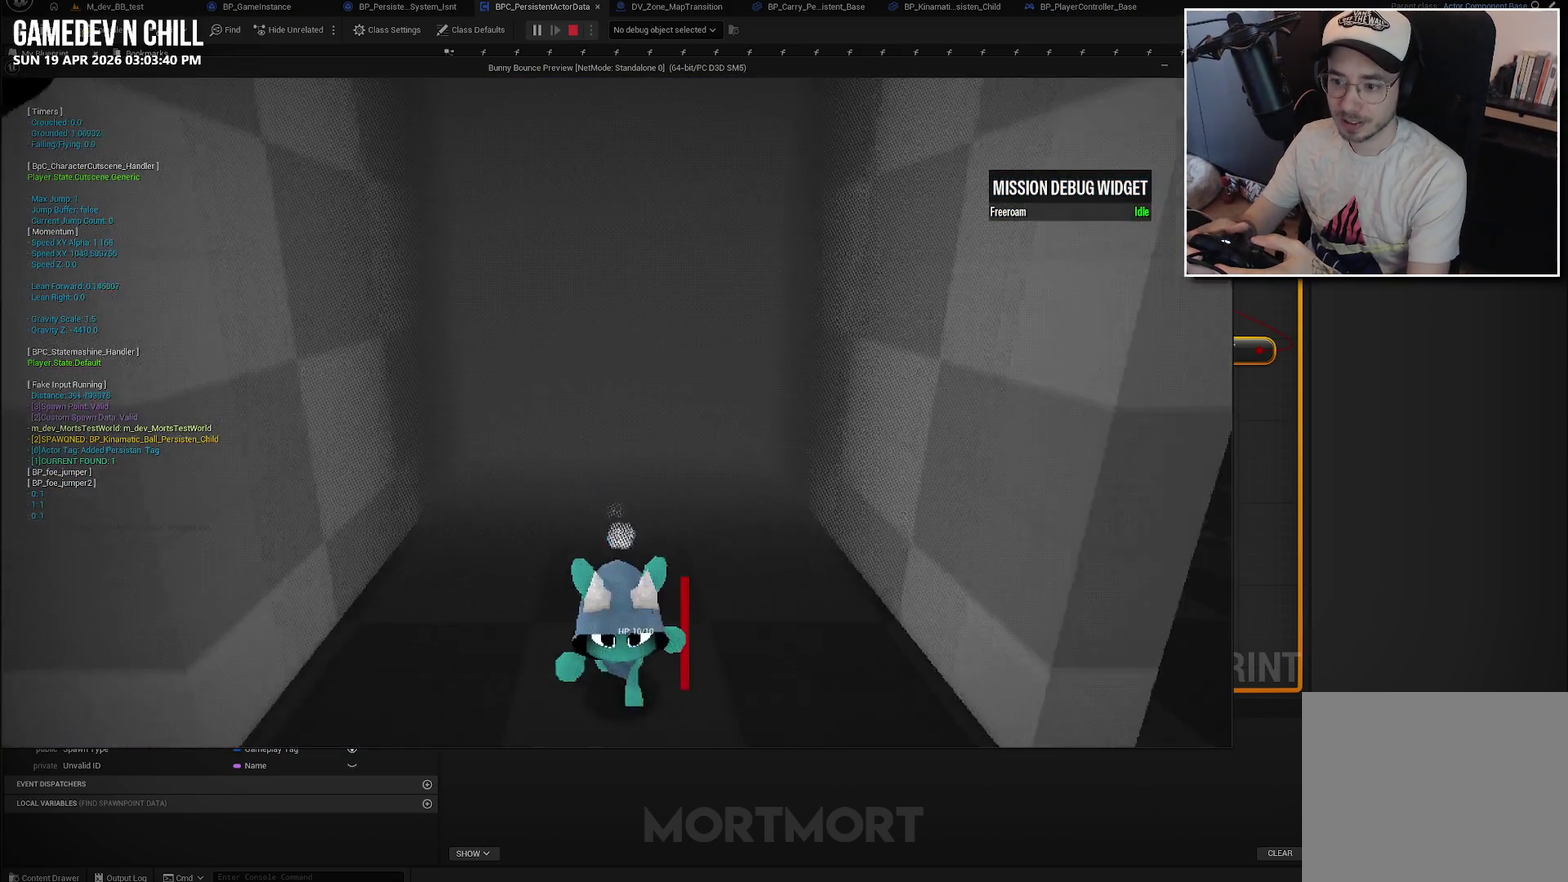
{"buttons": [], "left_stick": "center", "right_stick": "left", "events": []}
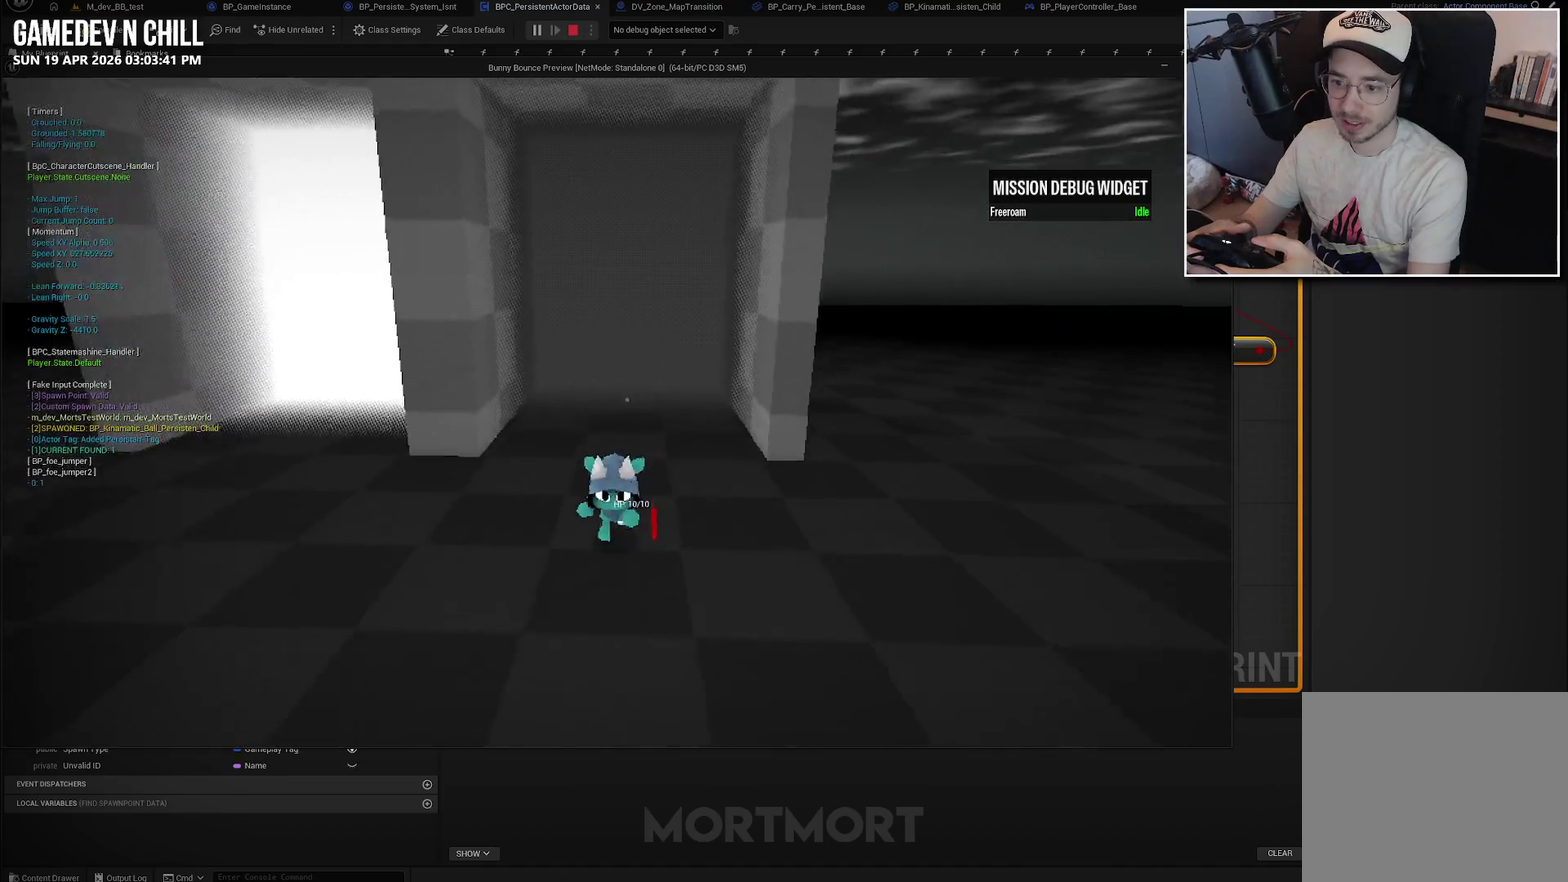
{"buttons": [], "left_stick": "down-left", "right_stick": "left", "events": [[183, "left_stick", "down"], [367, "left_stick", "down-left"]]}